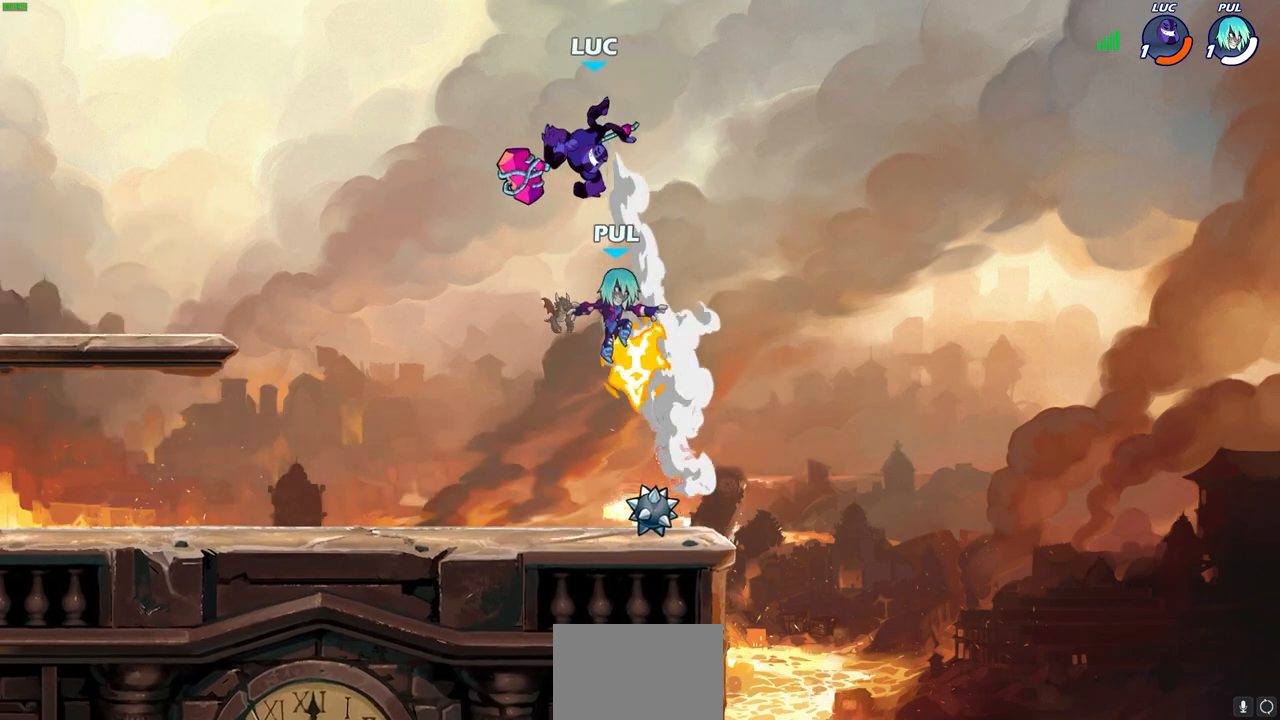
Gameplay with a controller (PlayStation layout); each line is a JSON object with the inputs held at the frame after it. "events" lists button and stick changes between this image and that frame as [ms after this image, input, new state], when the widget could be followed in between.
{"buttons": [], "left_stick": "center", "right_stick": "center", "events": [[33, "left_stick", "right"], [83, "left_stick", "down"], [133, "R1", "down"], [200, "R1", "up"], [233, "left_stick", "center"]]}
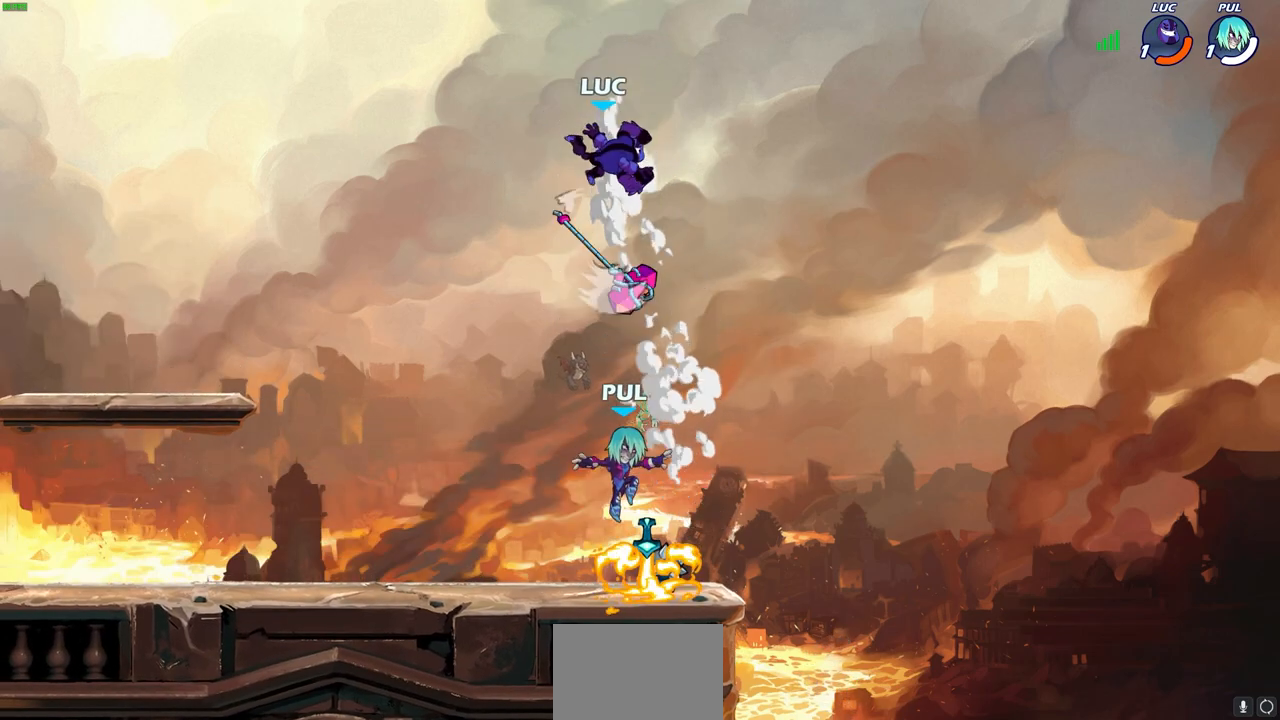
{"buttons": [], "left_stick": "center", "right_stick": "center", "events": [[33, "left_stick", "down"], [317, "left_stick", "left"], [433, "SQUARE", "down"], [450, "left_stick", "center"], [500, "SQUARE", "up"]]}
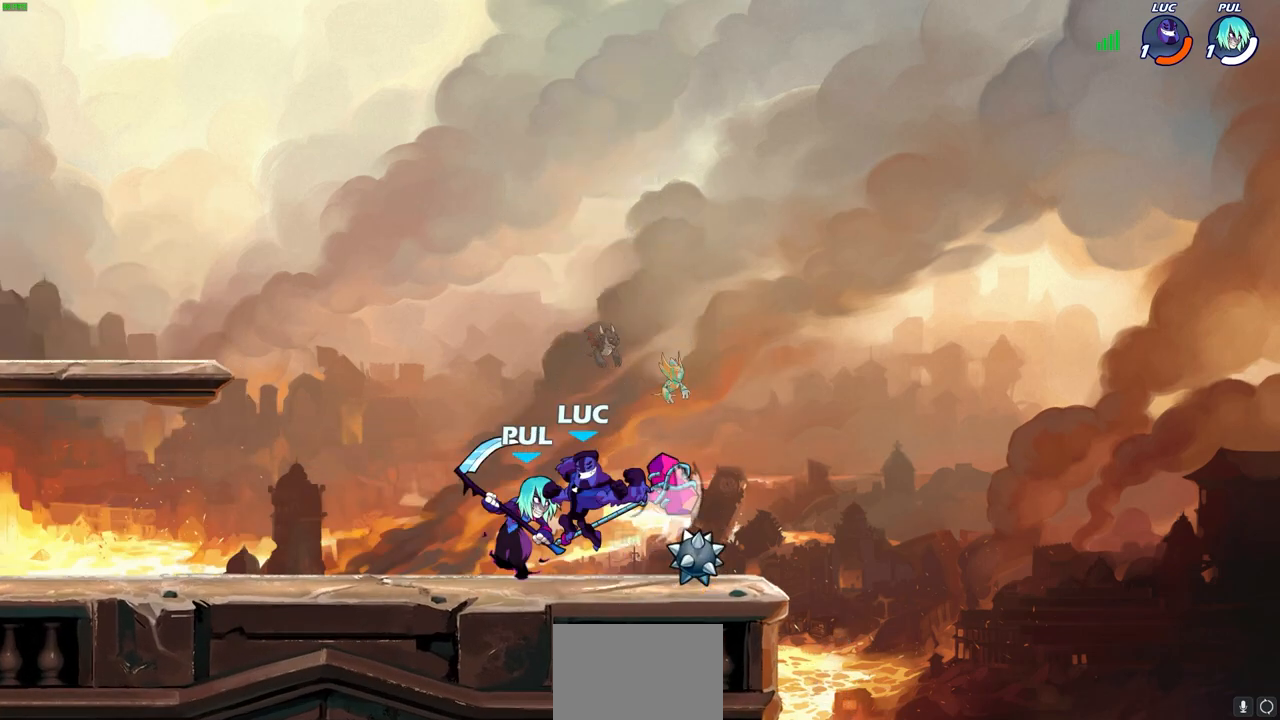
{"buttons": [], "left_stick": "right", "right_stick": "center", "events": [[100, "SQUARE", "down"], [200, "SQUARE", "up"], [300, "SQUARE", "down"], [383, "SQUARE", "up"], [433, "left_stick", "right"]]}
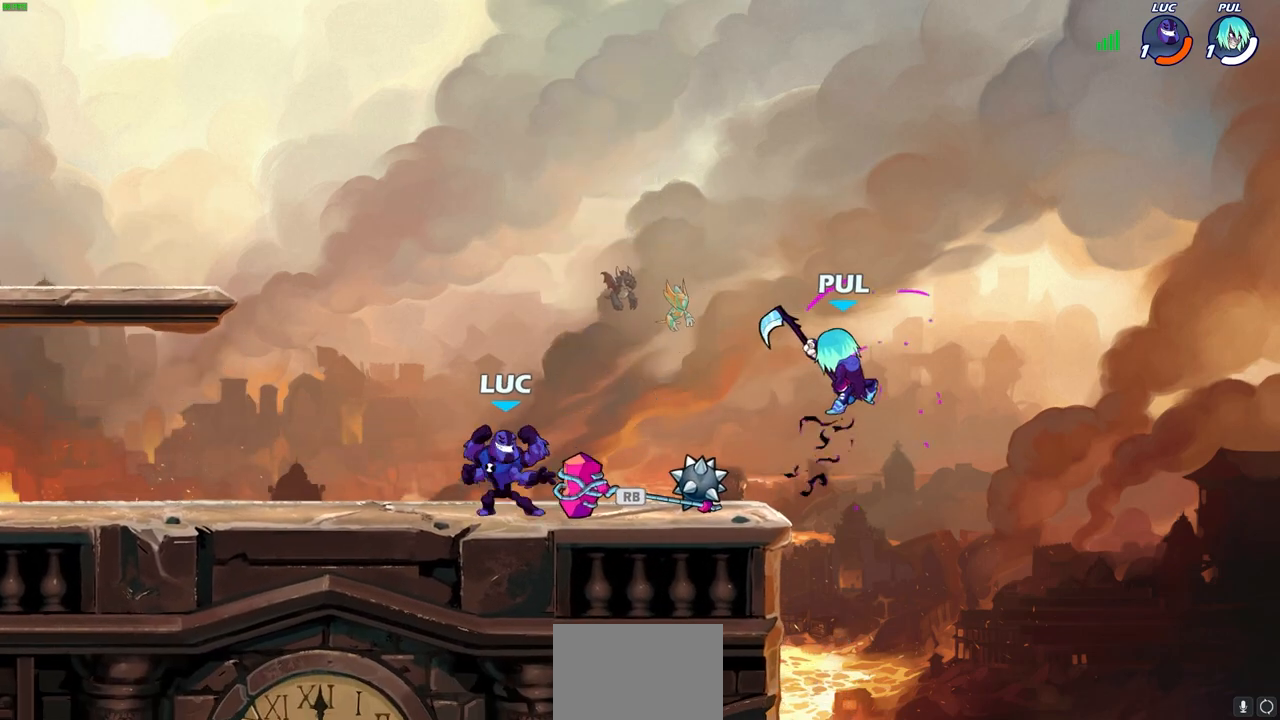
{"buttons": [], "left_stick": "center", "right_stick": "center", "events": [[200, "R1", "down"], [233, "left_stick", "up-right"], [300, "R1", "up"], [317, "CIRCLE", "down"], [333, "left_stick", "center"], [400, "CIRCLE", "up"]]}
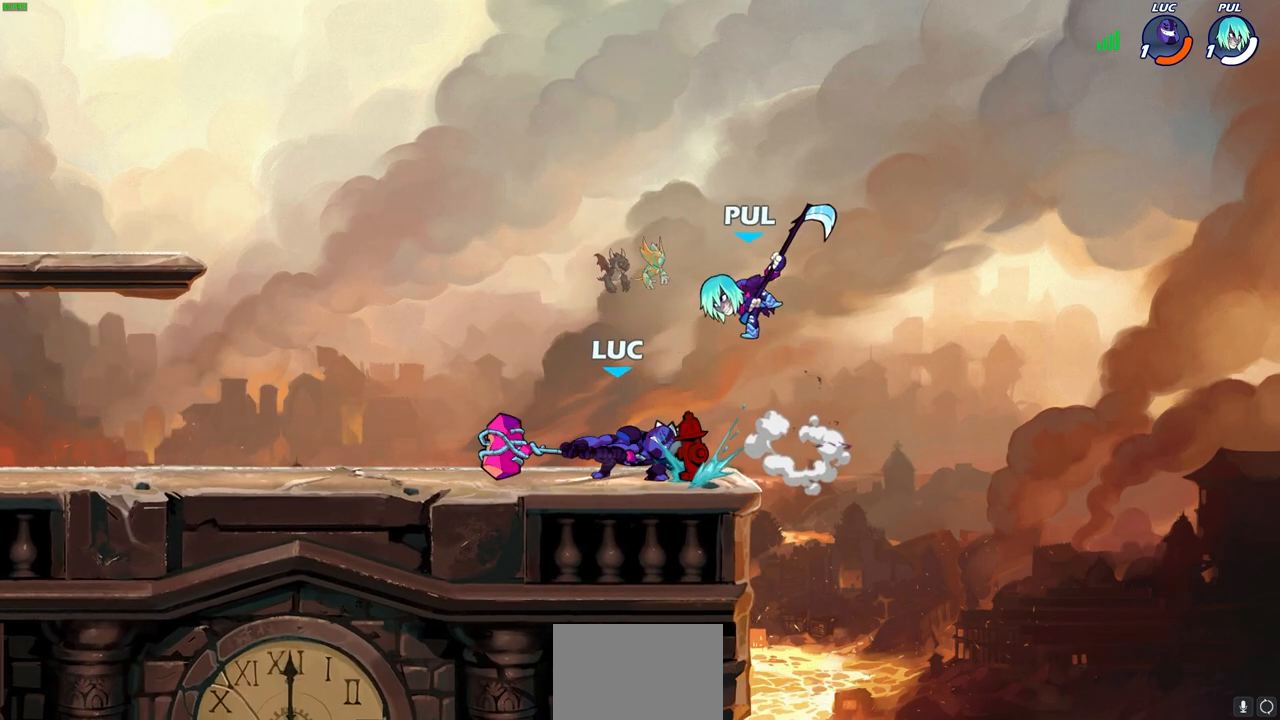
{"buttons": [], "left_stick": "center", "right_stick": "center", "events": []}
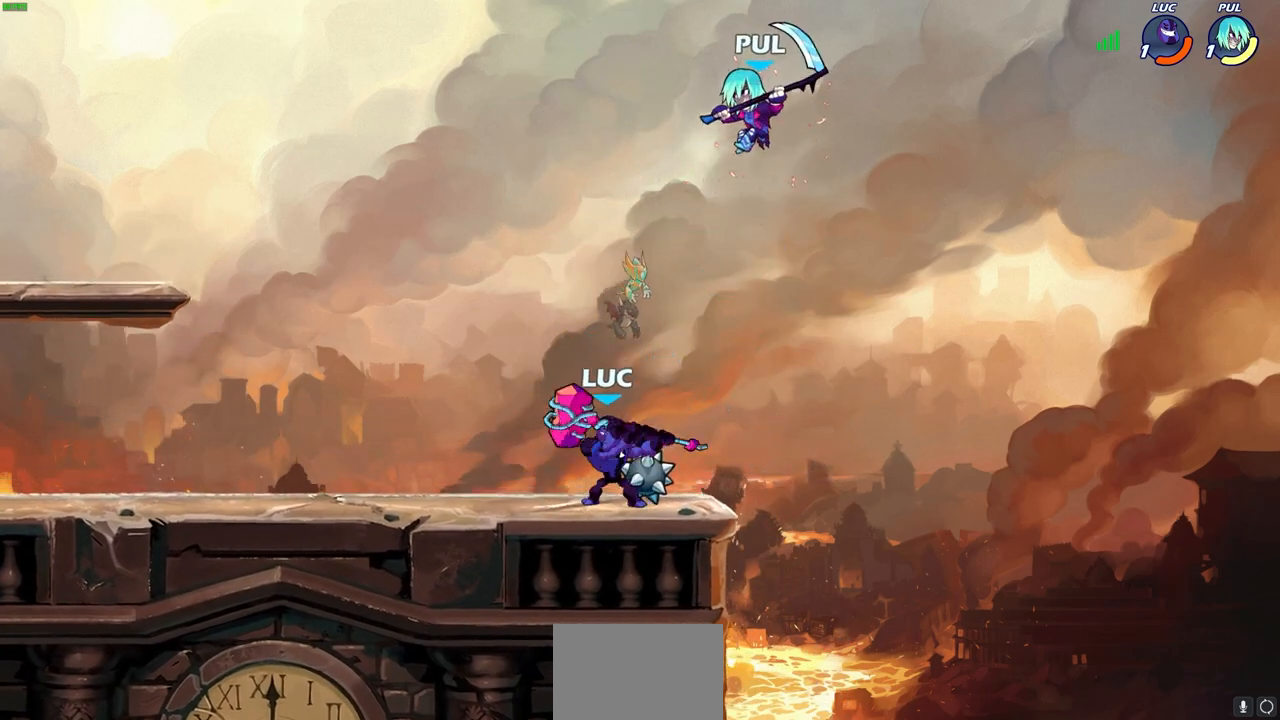
{"buttons": [], "left_stick": "up-left", "right_stick": "center", "events": [[183, "CROSS", "down"], [183, "left_stick", "up-right"], [267, "left_stick", "up"], [300, "CROSS", "up"], [300, "SQUARE", "down"], [300, "right_stick", "down-left"], [367, "SQUARE", "up"], [367, "right_stick", "center"], [467, "left_stick", "up-left"]]}
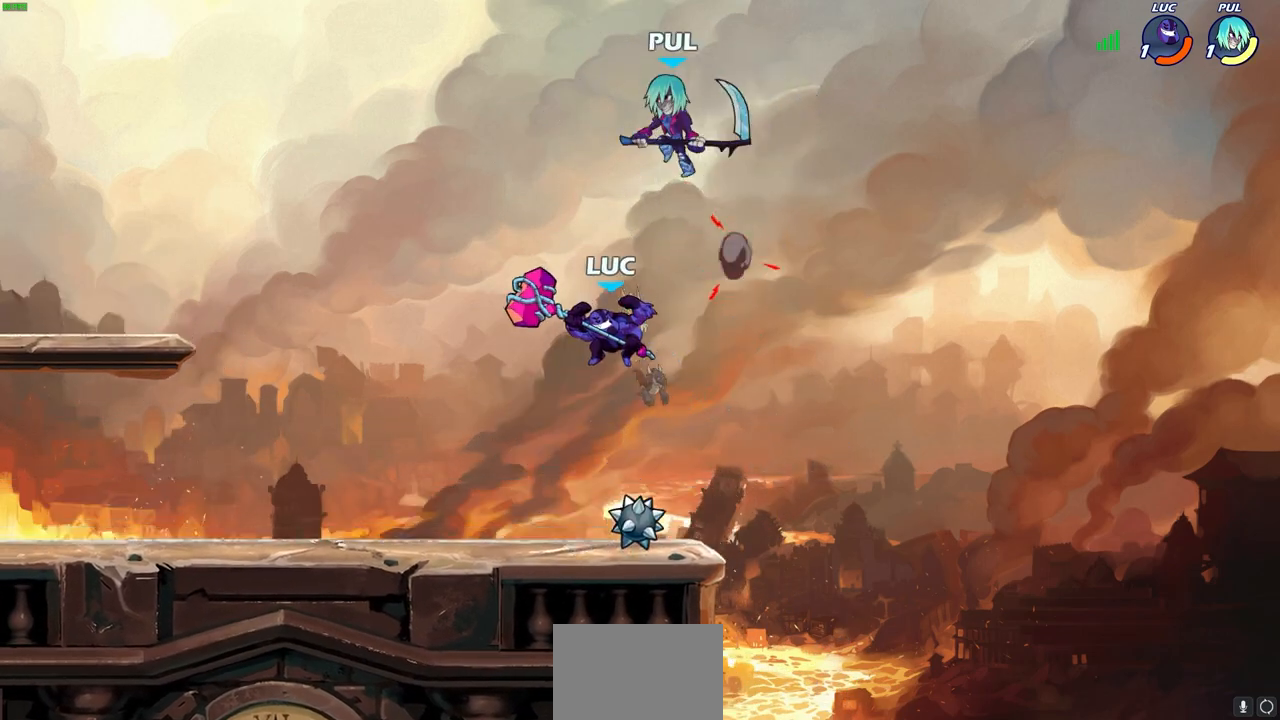
{"buttons": [], "left_stick": "down-left", "right_stick": "center", "events": [[400, "left_stick", "down-left"]]}
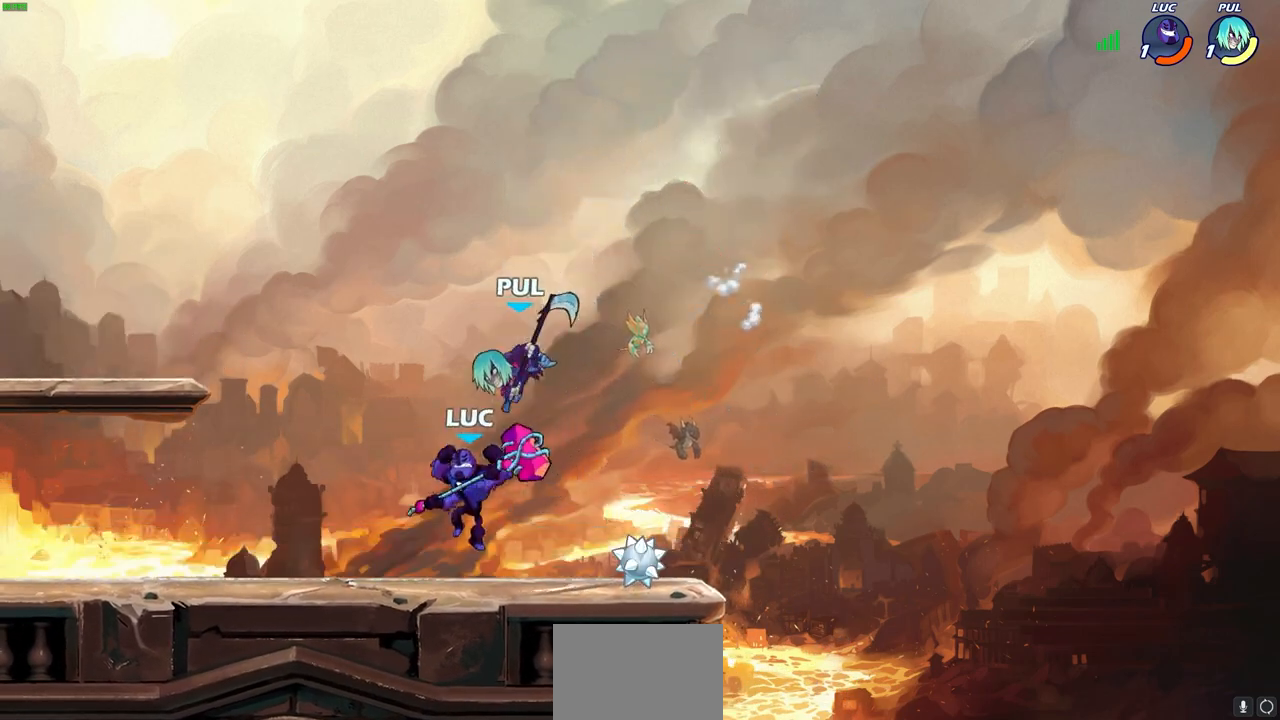
{"buttons": [], "left_stick": "center", "right_stick": "center", "events": [[50, "left_stick", "down-right"], [100, "left_stick", "center"], [133, "SQUARE", "down"], [200, "SQUARE", "up"], [317, "SQUARE", "down"], [400, "SQUARE", "up"]]}
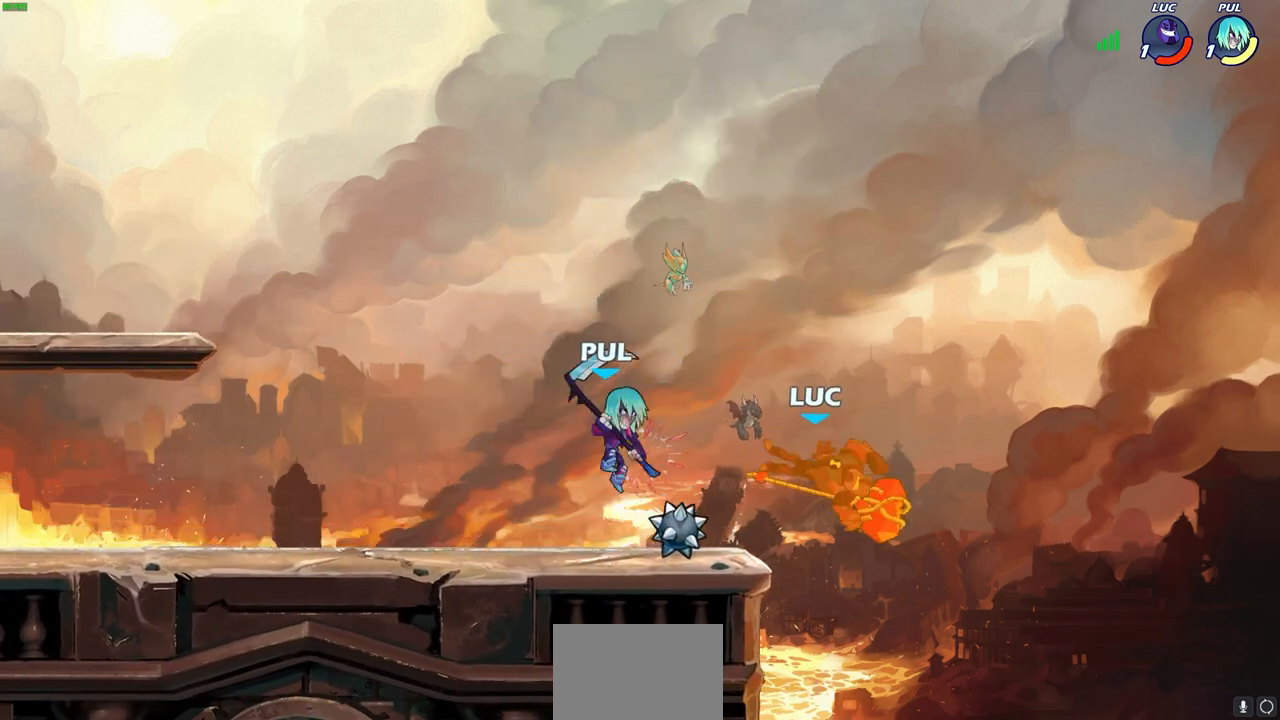
{"buttons": [], "left_stick": "left", "right_stick": "center", "events": [[133, "left_stick", "up-left"], [300, "R2", "down"], [467, "left_stick", "left"], [483, "R2", "up"]]}
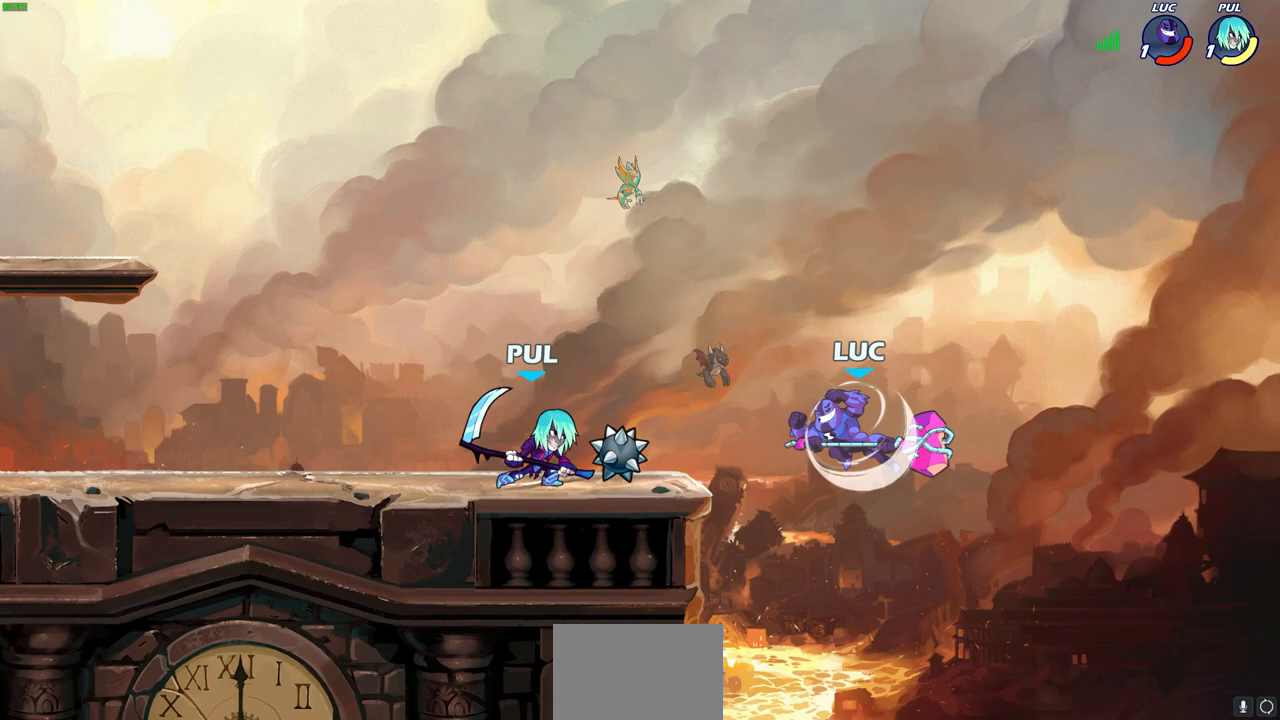
{"buttons": [], "left_stick": "up-right", "right_stick": "center", "events": [[83, "CIRCLE", "down"], [183, "CIRCLE", "up"], [267, "left_stick", "up-right"]]}
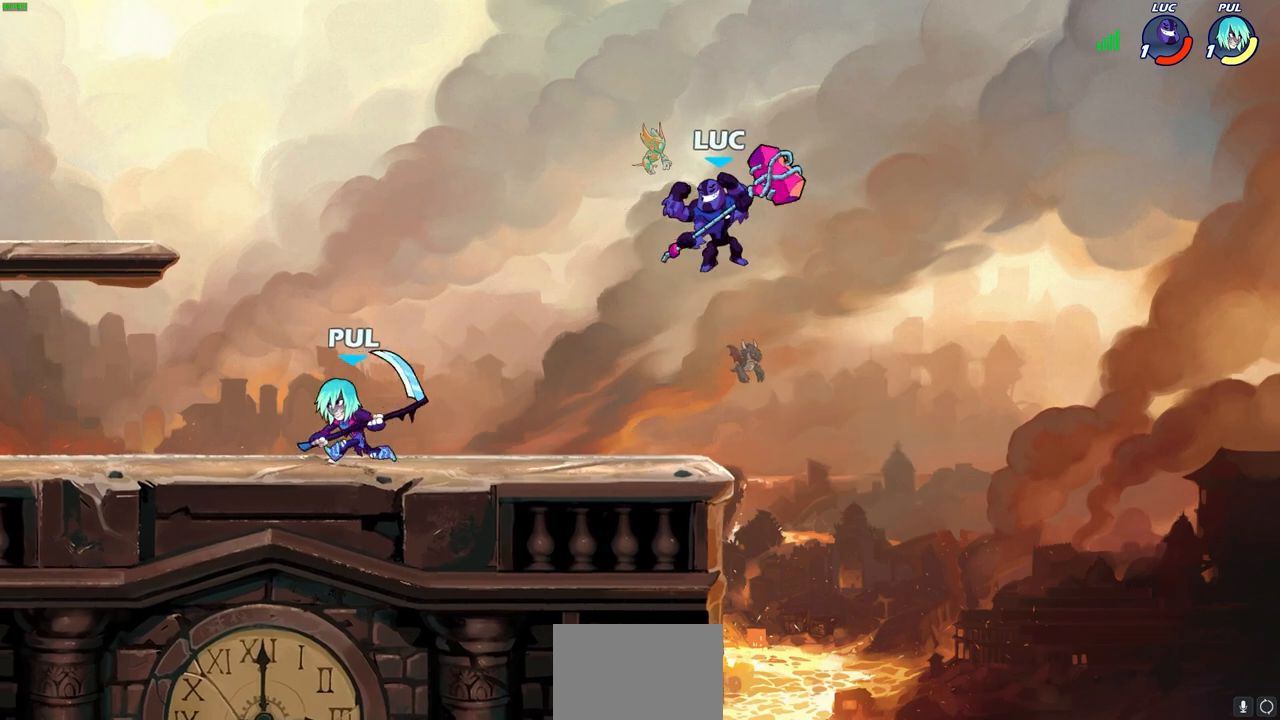
{"buttons": [], "left_stick": "left", "right_stick": "center", "events": [[117, "left_stick", "down-left"], [150, "R1", "down"], [233, "R1", "up"], [283, "left_stick", "center"], [500, "left_stick", "left"]]}
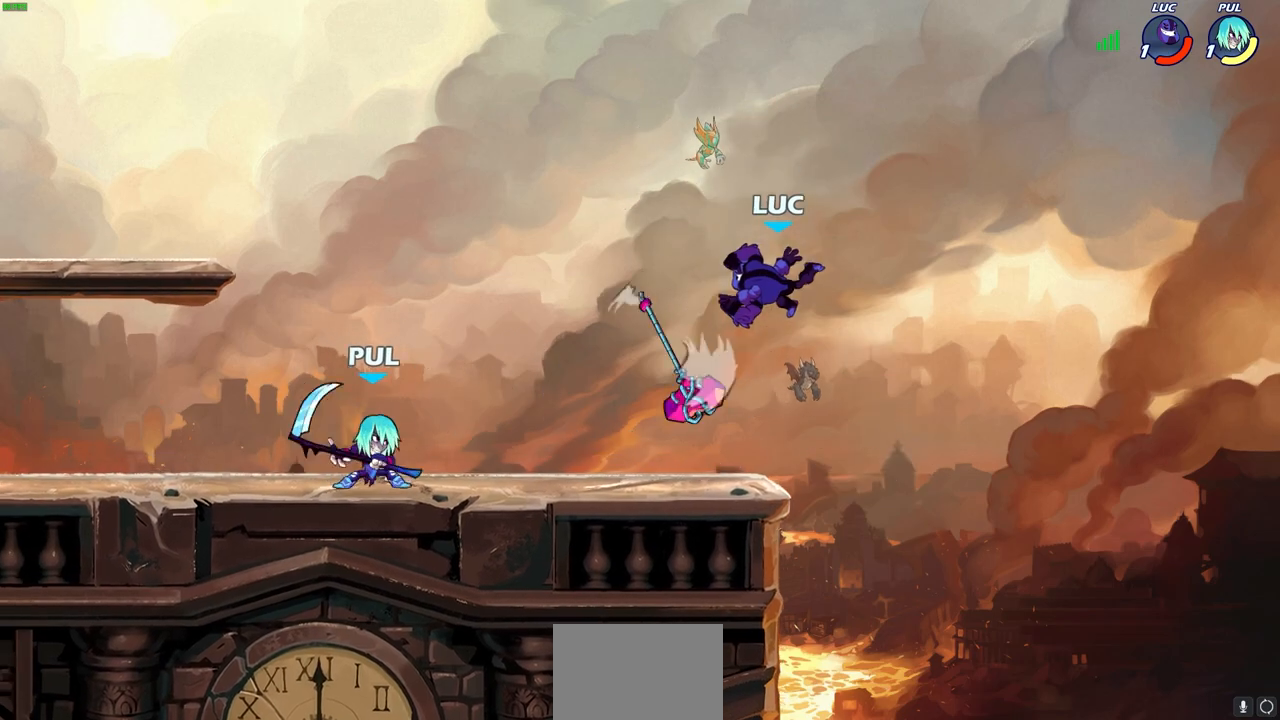
{"buttons": [], "left_stick": "up-left", "right_stick": "center", "events": [[283, "R2", "down"], [450, "R2", "up"], [467, "left_stick", "up-left"]]}
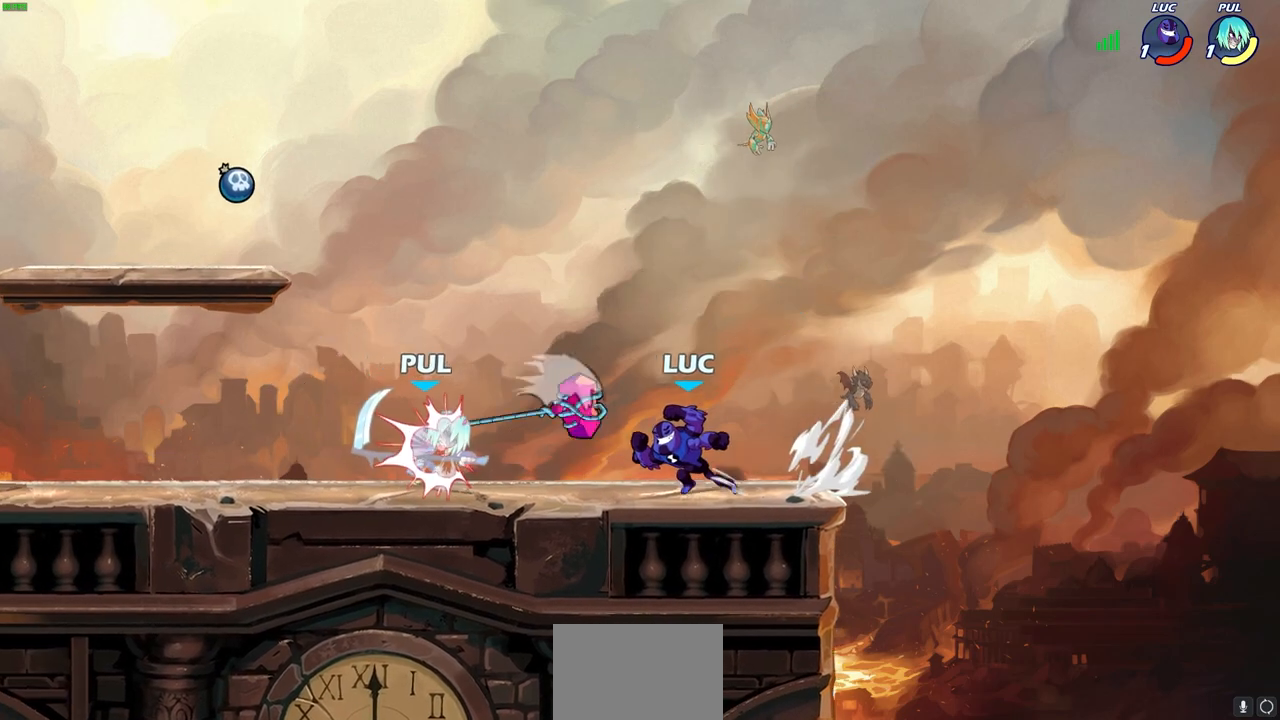
{"buttons": ["SQUARE"], "left_stick": "center", "right_stick": "center", "events": [[133, "R1", "down"], [167, "SQUARE", "down"], [167, "left_stick", "center"], [217, "R1", "up"], [233, "SQUARE", "up"], [333, "SQUARE", "down"], [417, "SQUARE", "up"], [500, "SQUARE", "down"]]}
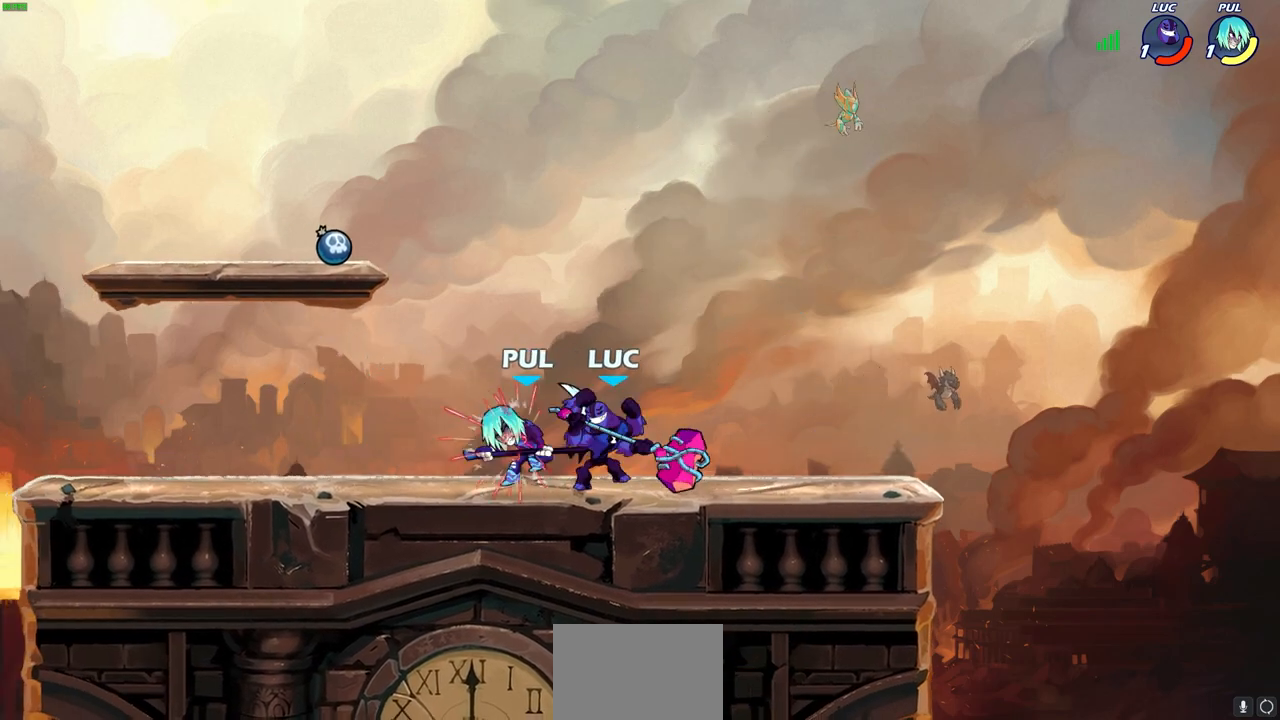
{"buttons": [], "left_stick": "center", "right_stick": "center", "events": [[83, "SQUARE", "up"], [183, "SQUARE", "down"], [250, "SQUARE", "up"], [333, "SQUARE", "down"], [467, "SQUARE", "up"]]}
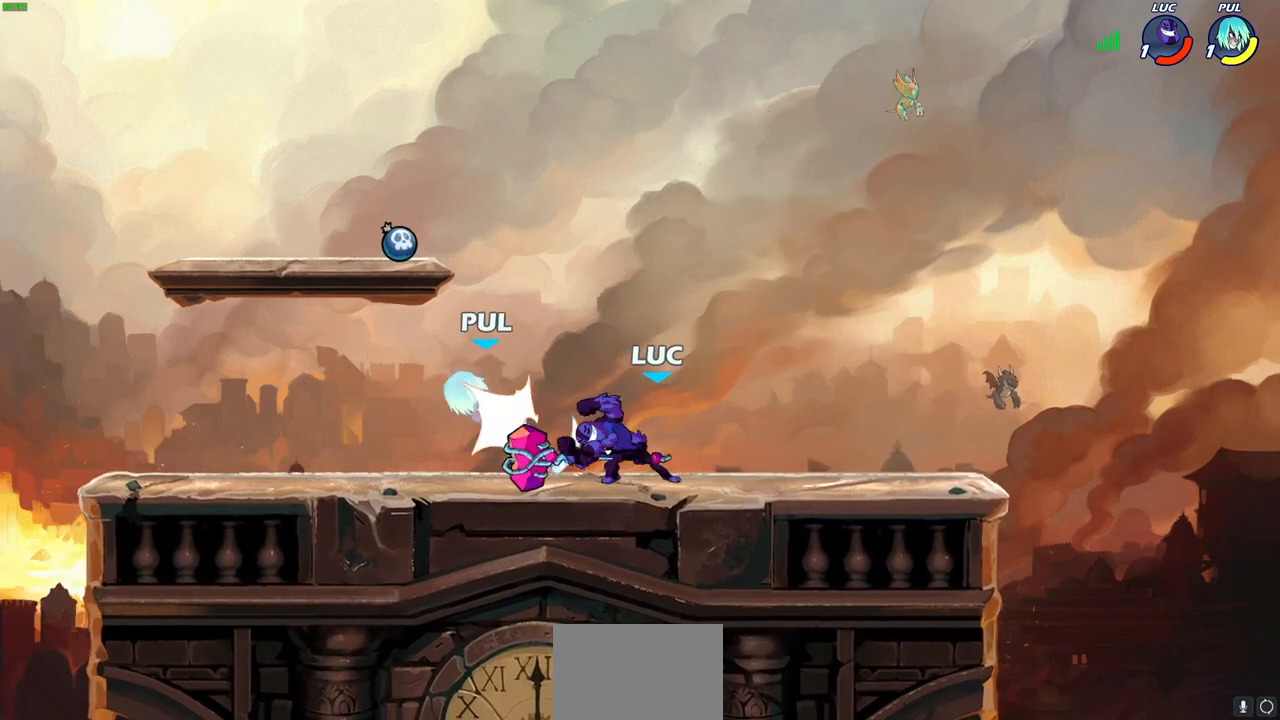
{"buttons": [], "left_stick": "left", "right_stick": "center", "events": [[100, "left_stick", "left"], [250, "R2", "down"], [317, "SQUARE", "down"], [400, "R2", "up"], [433, "SQUARE", "up"]]}
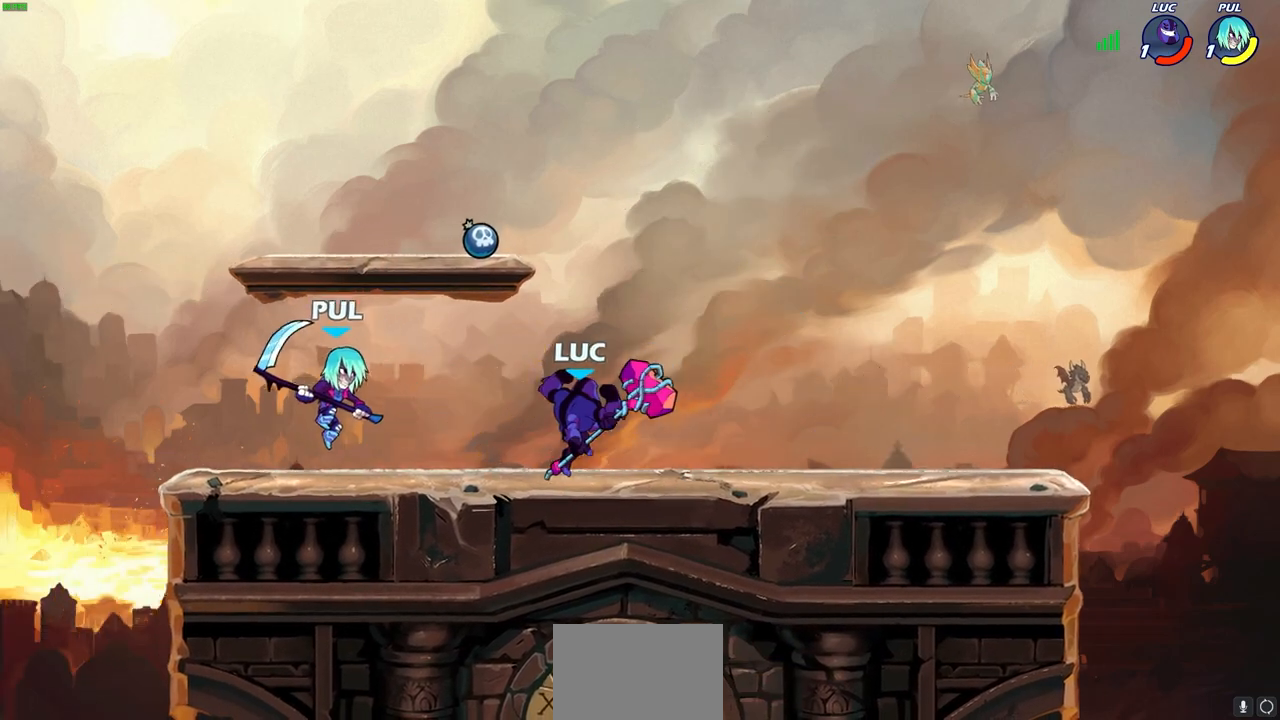
{"buttons": ["SQUARE"], "left_stick": "center", "right_stick": "center", "events": [[50, "left_stick", "center"], [450, "SQUARE", "down"]]}
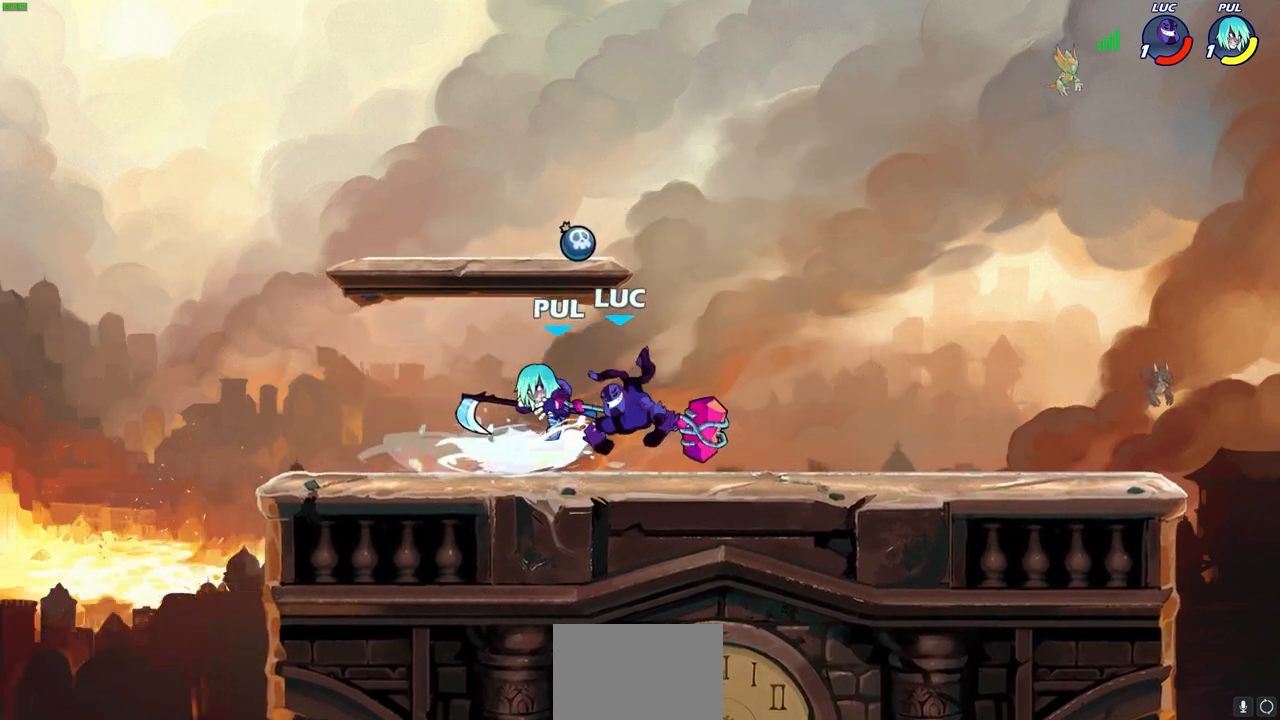
{"buttons": ["CROSS", "R2"], "left_stick": "up-right", "right_stick": "center", "events": [[33, "SQUARE", "up"], [200, "left_stick", "up-right"], [333, "CROSS", "down"], [350, "R2", "down"]]}
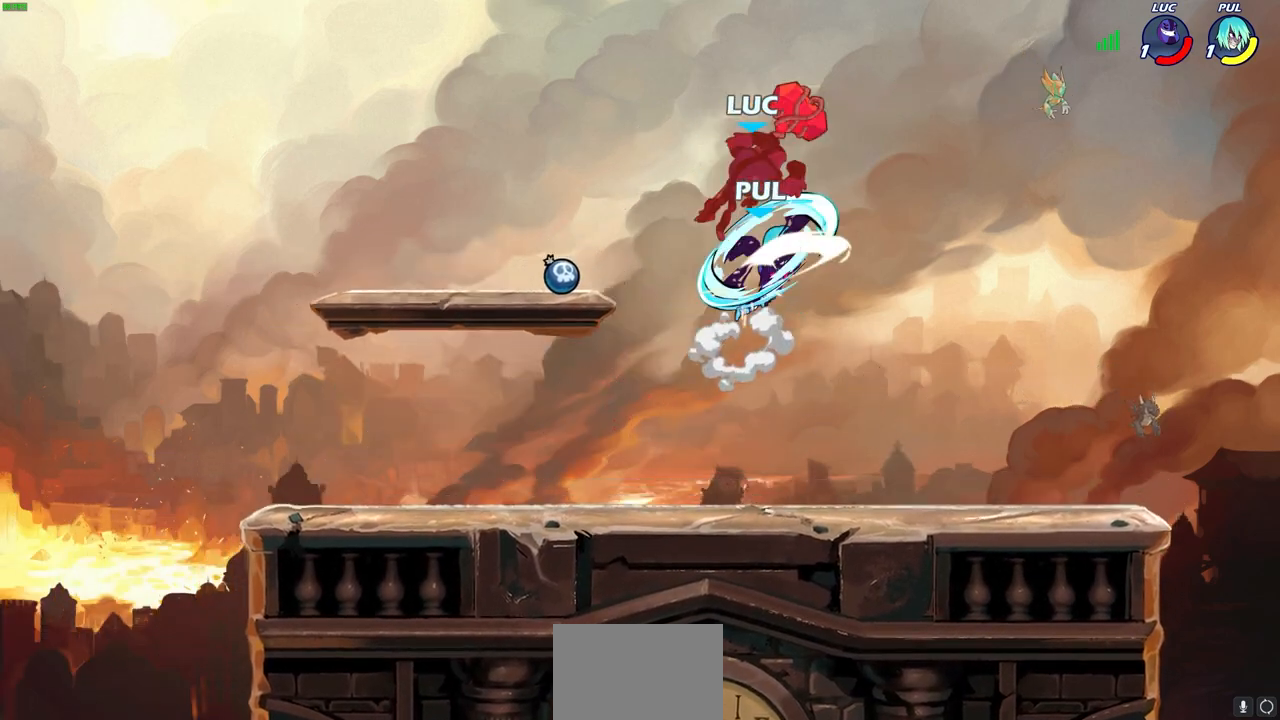
{"buttons": [], "left_stick": "left", "right_stick": "center", "events": [[33, "CROSS", "up"], [67, "left_stick", "left"], [83, "R2", "up"], [167, "left_stick", "up"], [350, "left_stick", "left"]]}
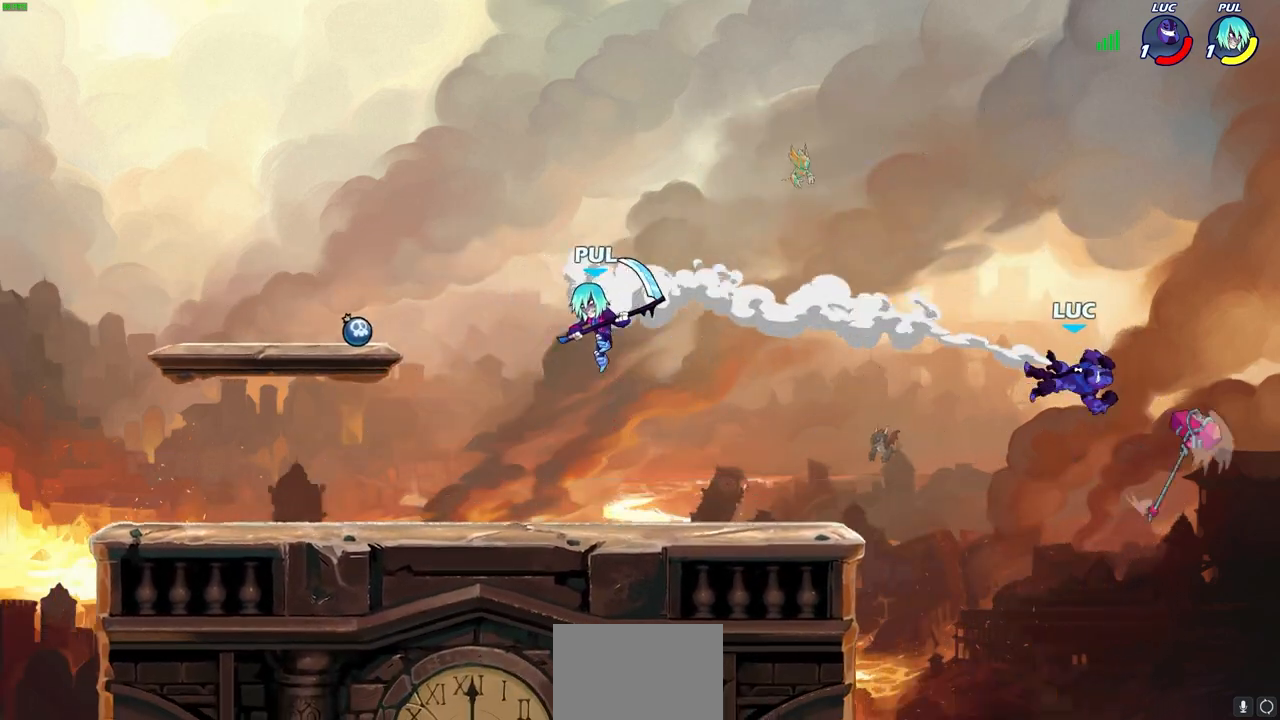
{"buttons": [], "left_stick": "left", "right_stick": "center", "events": []}
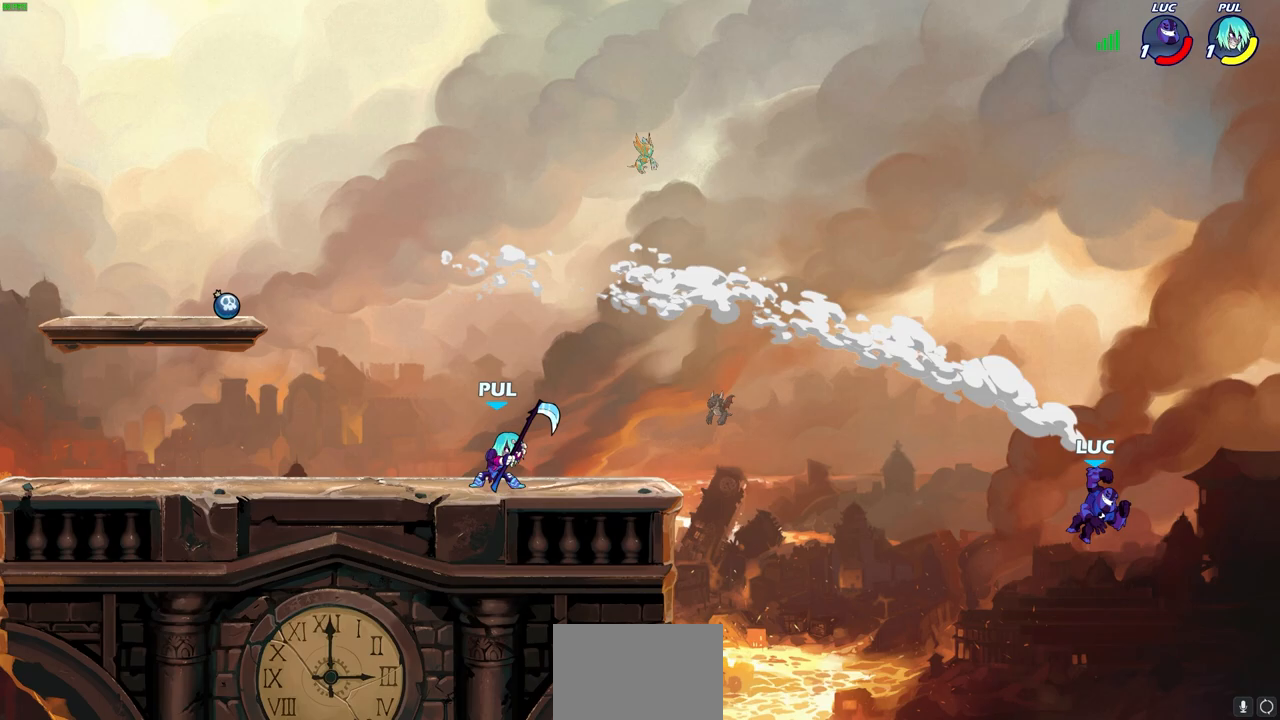
{"buttons": ["CIRCLE"], "left_stick": "up-left", "right_stick": "center", "events": [[250, "CROSS", "down"], [333, "CROSS", "up"], [367, "CIRCLE", "down"], [483, "left_stick", "up-left"]]}
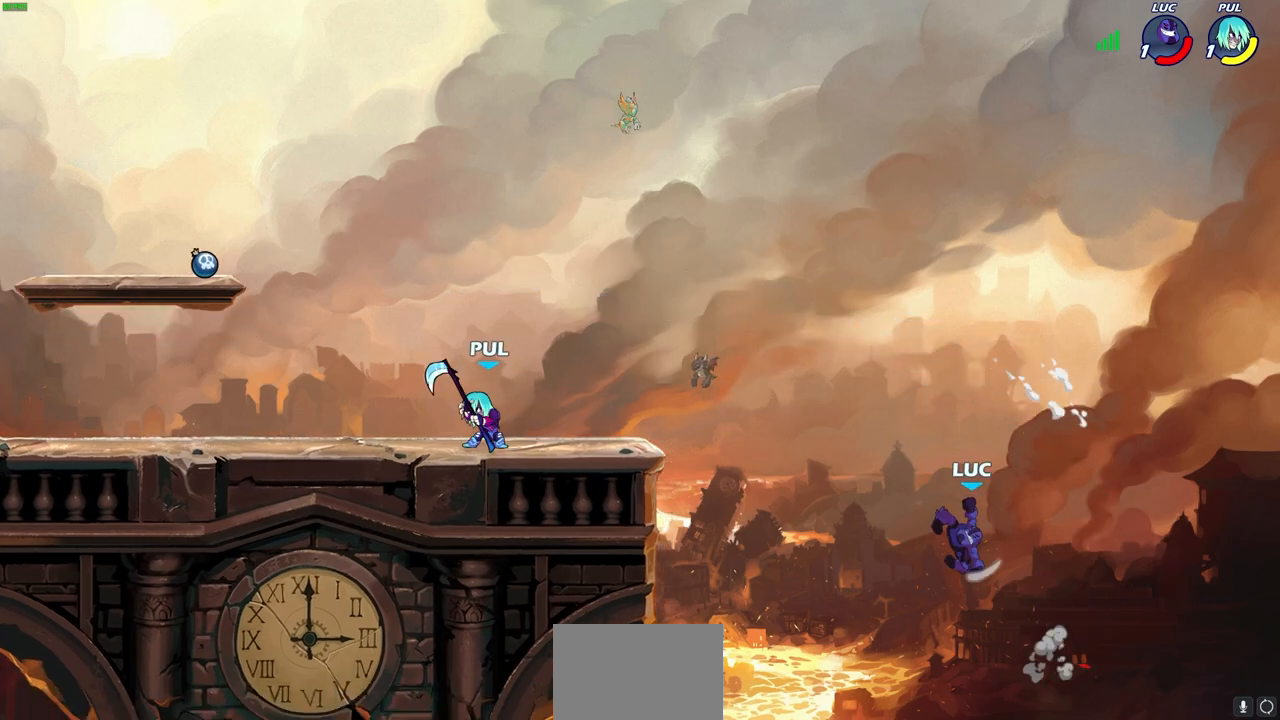
{"buttons": [], "left_stick": "up-left", "right_stick": "center", "events": [[17, "CIRCLE", "up"]]}
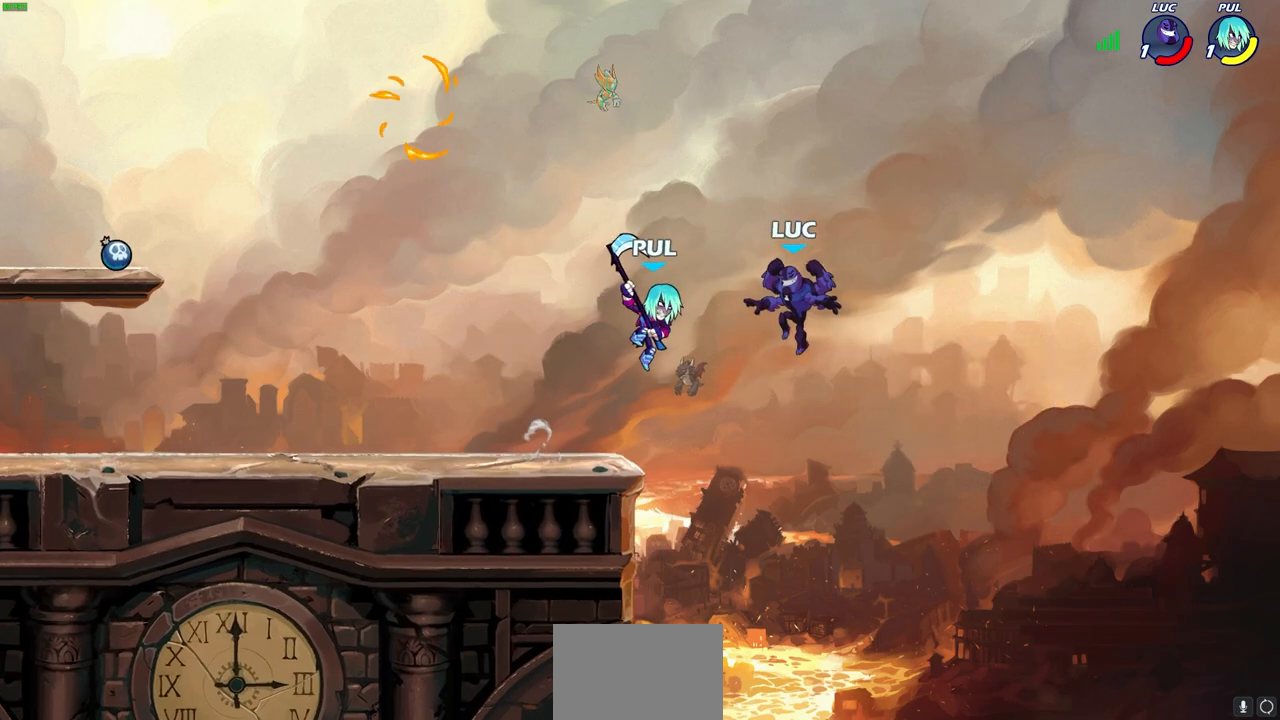
{"buttons": [], "left_stick": "left", "right_stick": "center", "events": [[17, "CROSS", "down"], [100, "R2", "down"], [167, "CROSS", "up"], [283, "left_stick", "left"], [500, "R2", "up"]]}
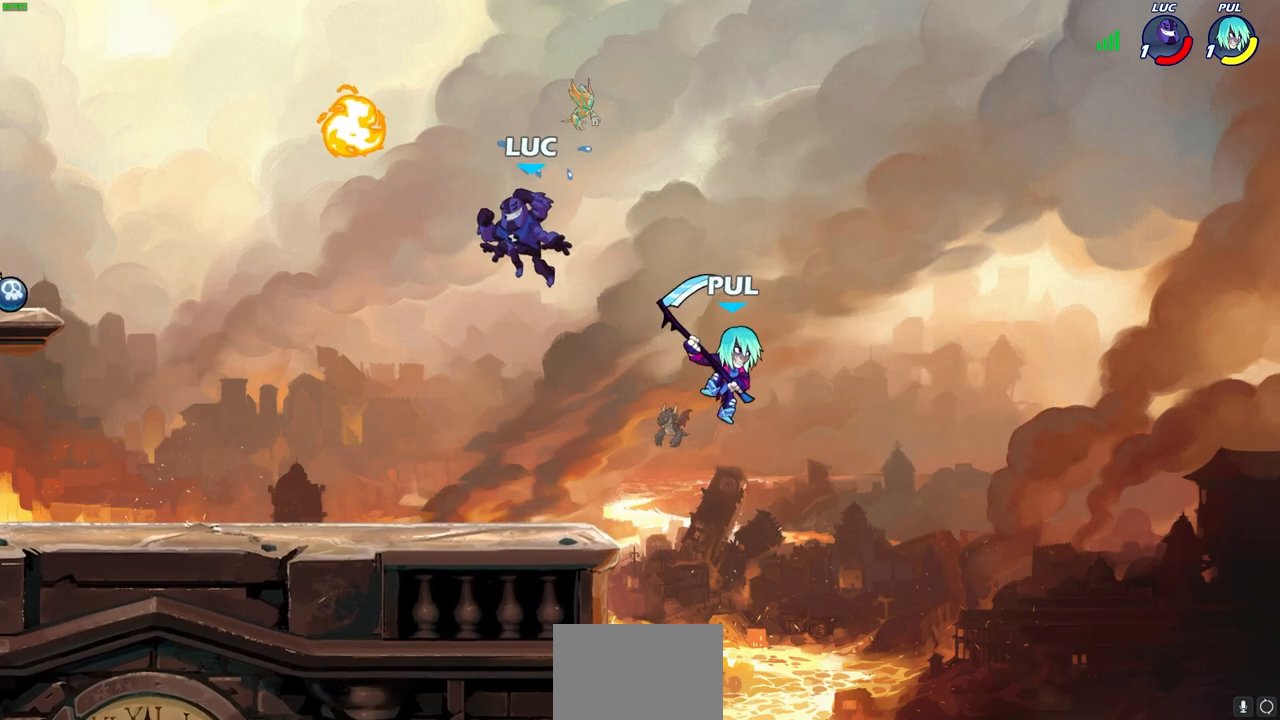
{"buttons": [], "left_stick": "left", "right_stick": "center", "events": [[117, "left_stick", "up-left"], [250, "left_stick", "up-right"], [400, "left_stick", "up-left"], [483, "left_stick", "left"]]}
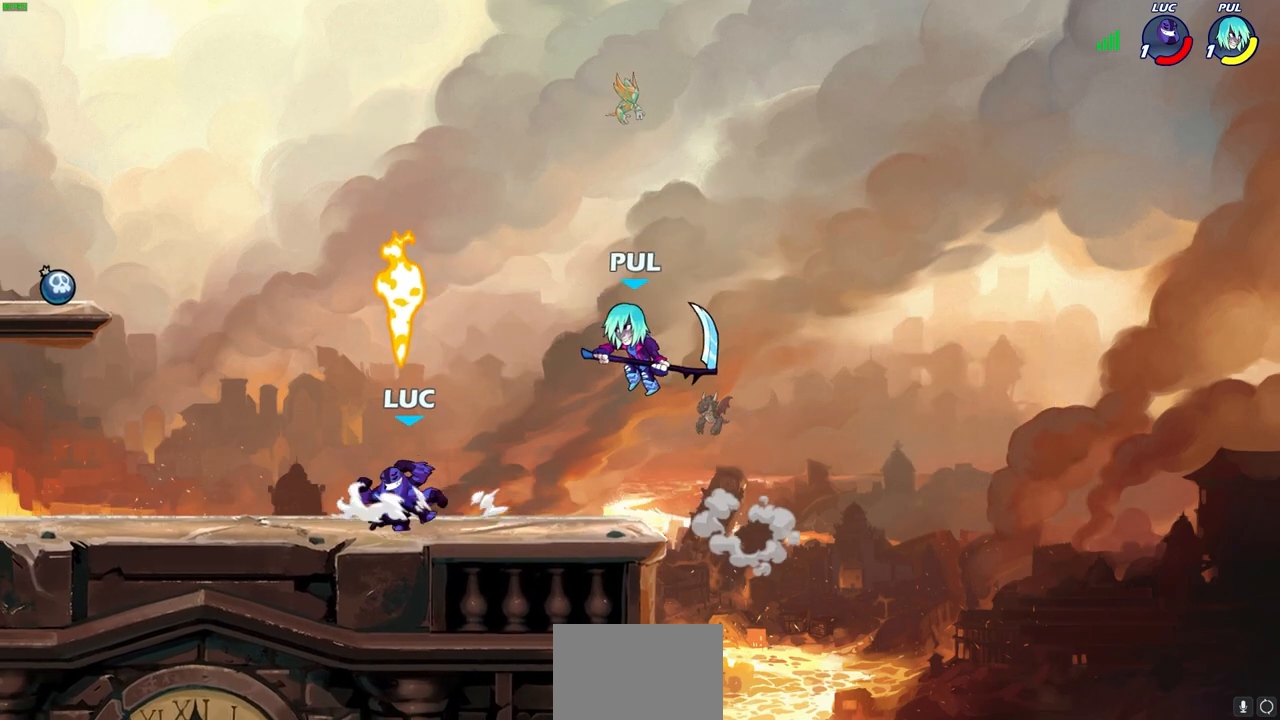
{"buttons": [], "left_stick": "up-left", "right_stick": "center", "events": [[83, "R1", "down"], [183, "R1", "up"], [283, "left_stick", "up-left"]]}
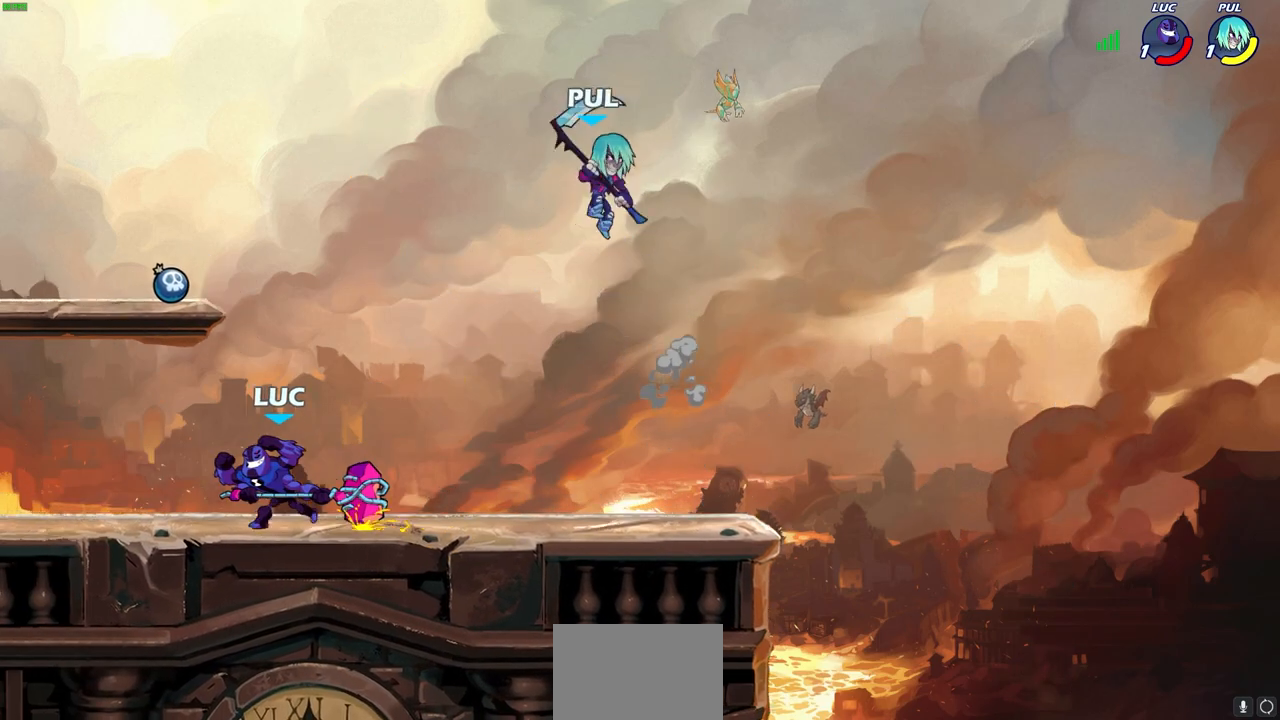
{"buttons": [], "left_stick": "up-left", "right_stick": "center", "events": [[83, "left_stick", "up-right"], [150, "left_stick", "right"], [300, "left_stick", "up-left"]]}
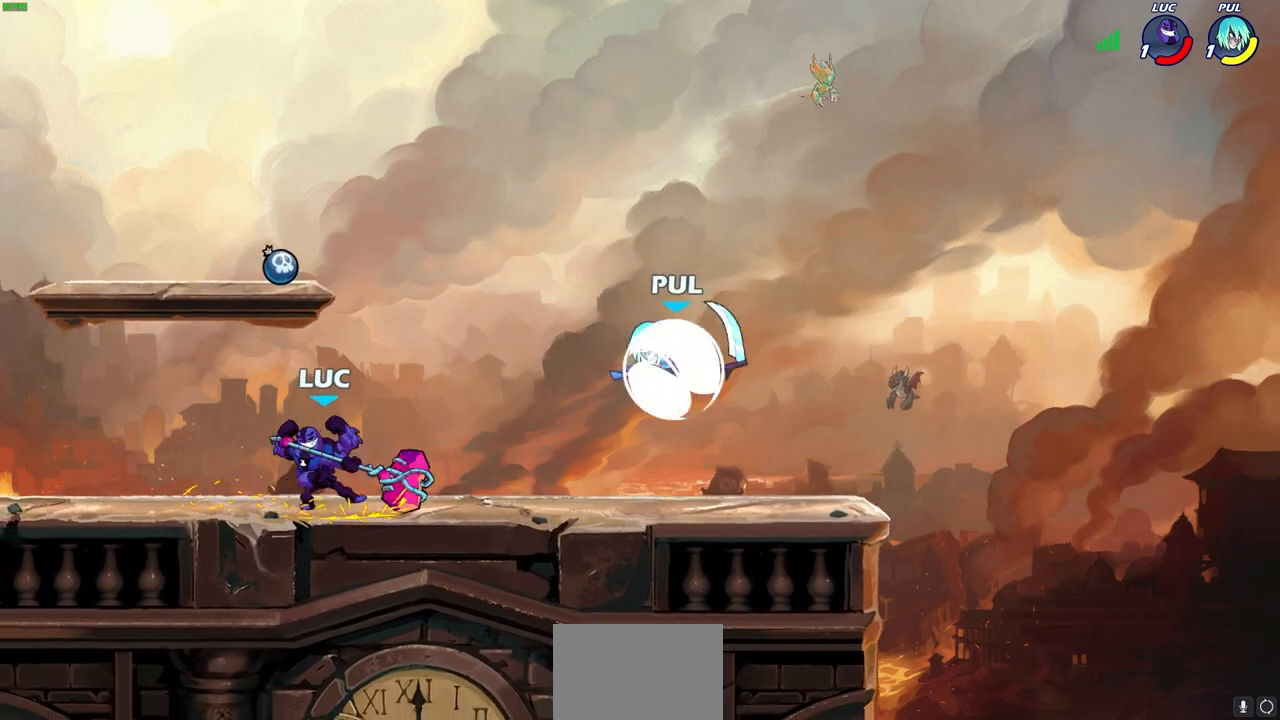
{"buttons": [], "left_stick": "center", "right_stick": "center", "events": [[100, "left_stick", "right"], [217, "R2", "down"], [250, "SQUARE", "down"], [350, "R2", "up"], [367, "SQUARE", "up"], [500, "left_stick", "center"]]}
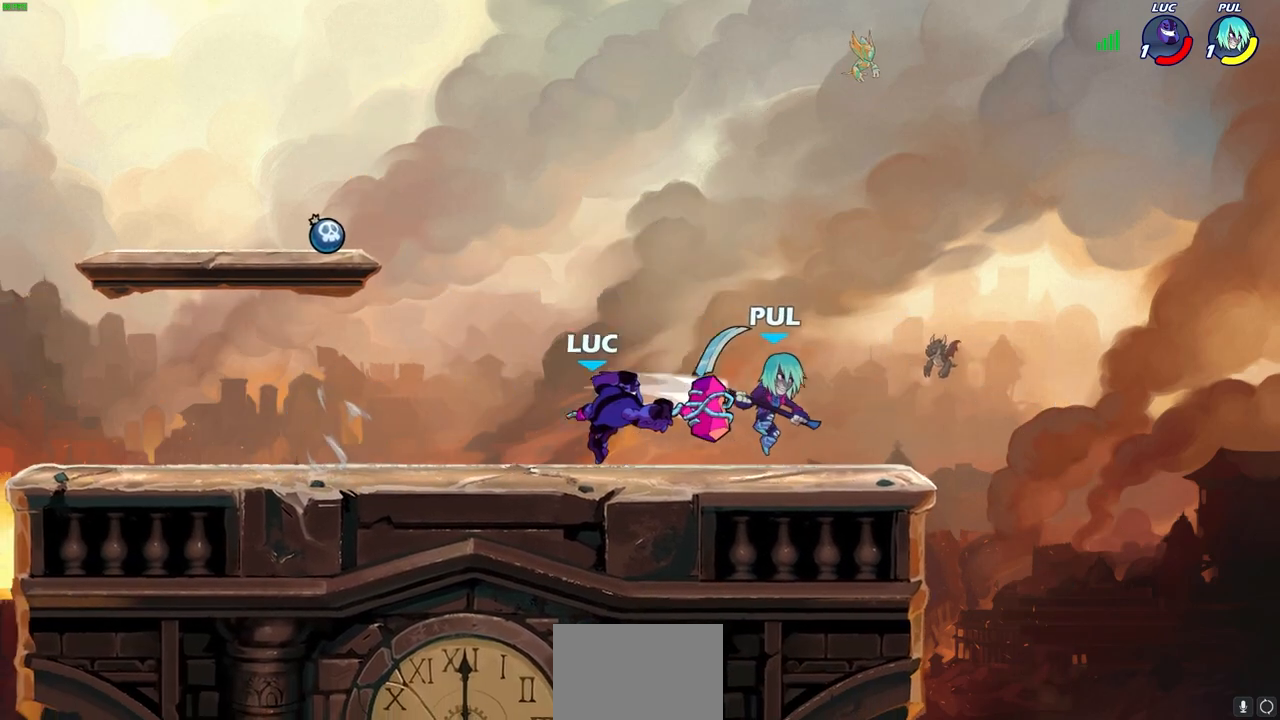
{"buttons": [], "left_stick": "center", "right_stick": "center", "events": [[300, "left_stick", "down"], [367, "CIRCLE", "down"], [433, "CIRCLE", "up"], [500, "left_stick", "center"]]}
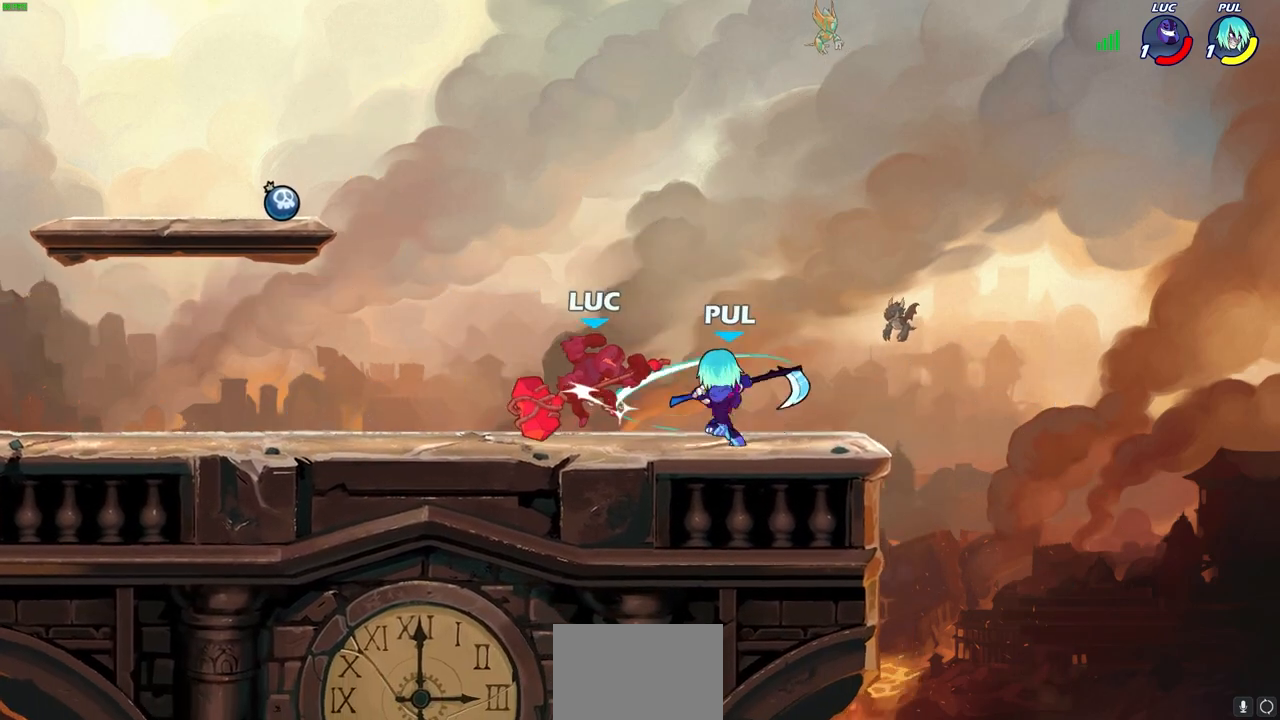
{"buttons": ["R2"], "left_stick": "up", "right_stick": "center", "events": [[250, "left_stick", "up-left"], [450, "R2", "down"], [450, "left_stick", "up"]]}
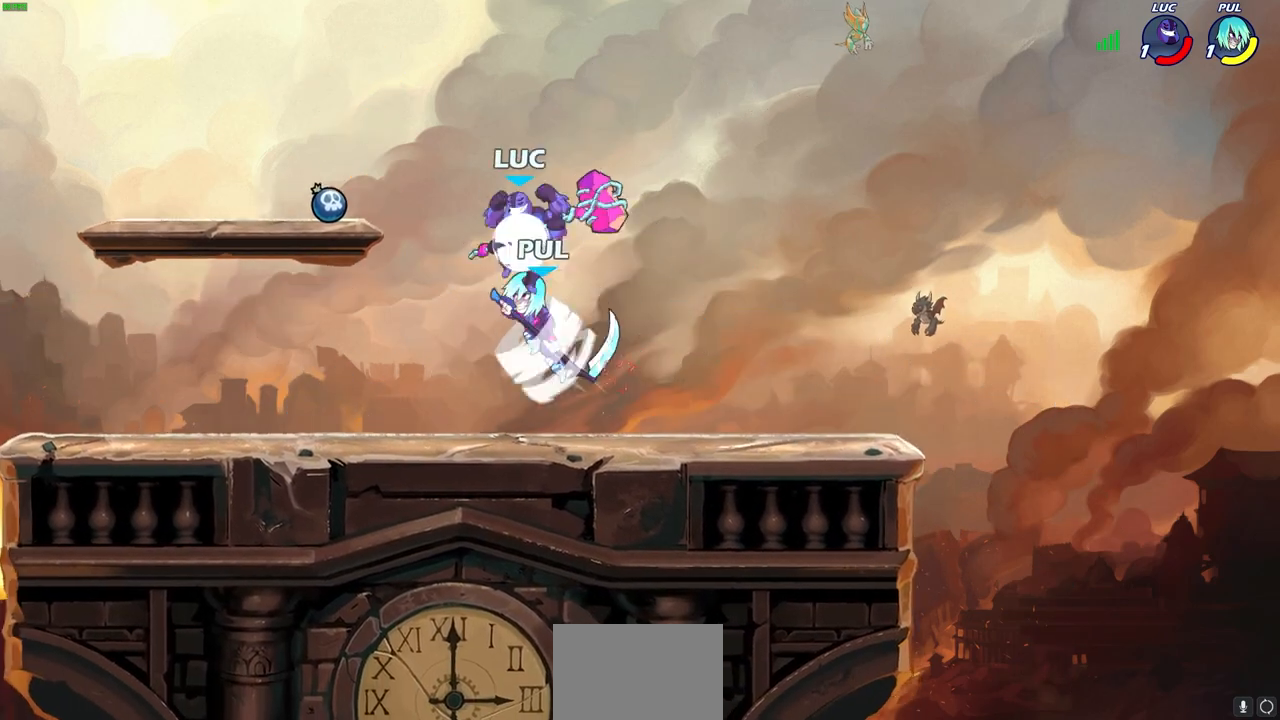
{"buttons": [], "left_stick": "down-left", "right_stick": "center", "events": [[183, "left_stick", "up-left"], [217, "R2", "up"], [467, "left_stick", "down-left"]]}
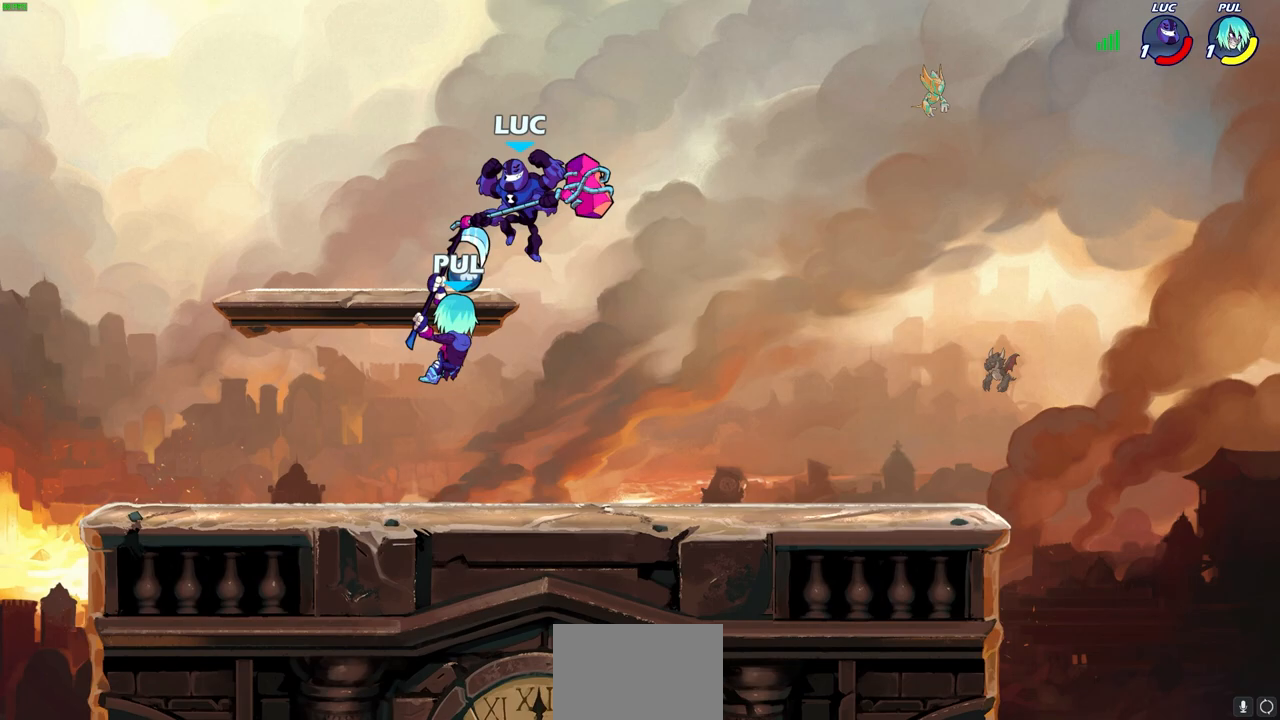
{"buttons": [], "left_stick": "center", "right_stick": "center", "events": [[100, "SQUARE", "down"], [167, "SQUARE", "up"], [217, "left_stick", "center"]]}
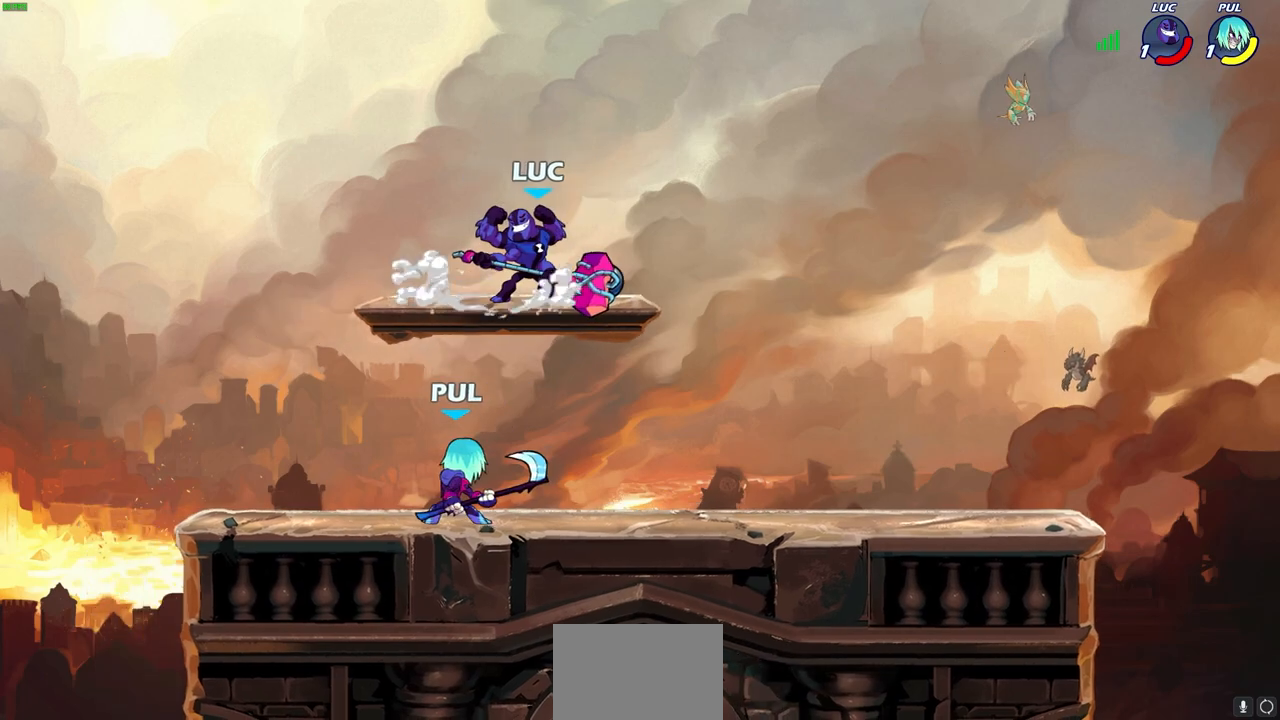
{"buttons": ["CIRCLE"], "left_stick": "down-left", "right_stick": "center", "events": [[133, "CROSS", "down"], [133, "left_stick", "left"], [250, "left_stick", "down-left"], [283, "CIRCLE", "down"], [283, "CROSS", "up"]]}